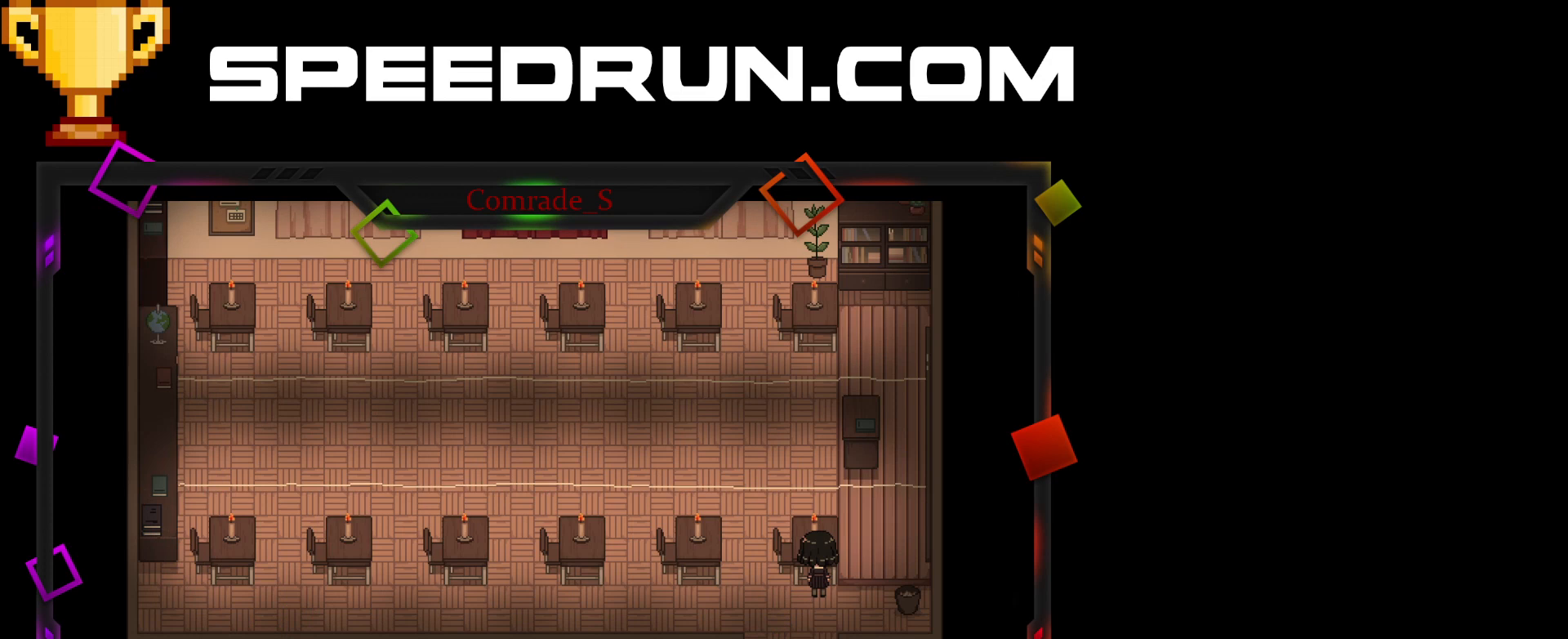
Gameplay with keyboard and mouse; each line is a JSON object with the keys and mouse buttons held at the frame after it. "events" lists presses ("down") and releases ("up") of "a", "ctrl", "d", "e", "f", "q", "r", "s", "space", "tab", "w", "mouse_left", "mouse_wheel", "mouse_right", "mouse_mb4" and "mouse_mb5" between this image and that frame as [ms after this image, input, new state], when the widget could be followed in between. "mouse_left", "mouse_wheel", "mouse_right", "mouse_mb4", "mouse_mb5" = the "left", "wheel", "right", "mb4", "mb5" buttons of the "mouse" list. No other keys are recorded. "wheel" means that the mouse wheel is clicked or scrolled. Mouse movement is not recorded. Not read: shift.
{"keys": ["space"], "mouse": [], "events": [[434, "space", "down"]]}
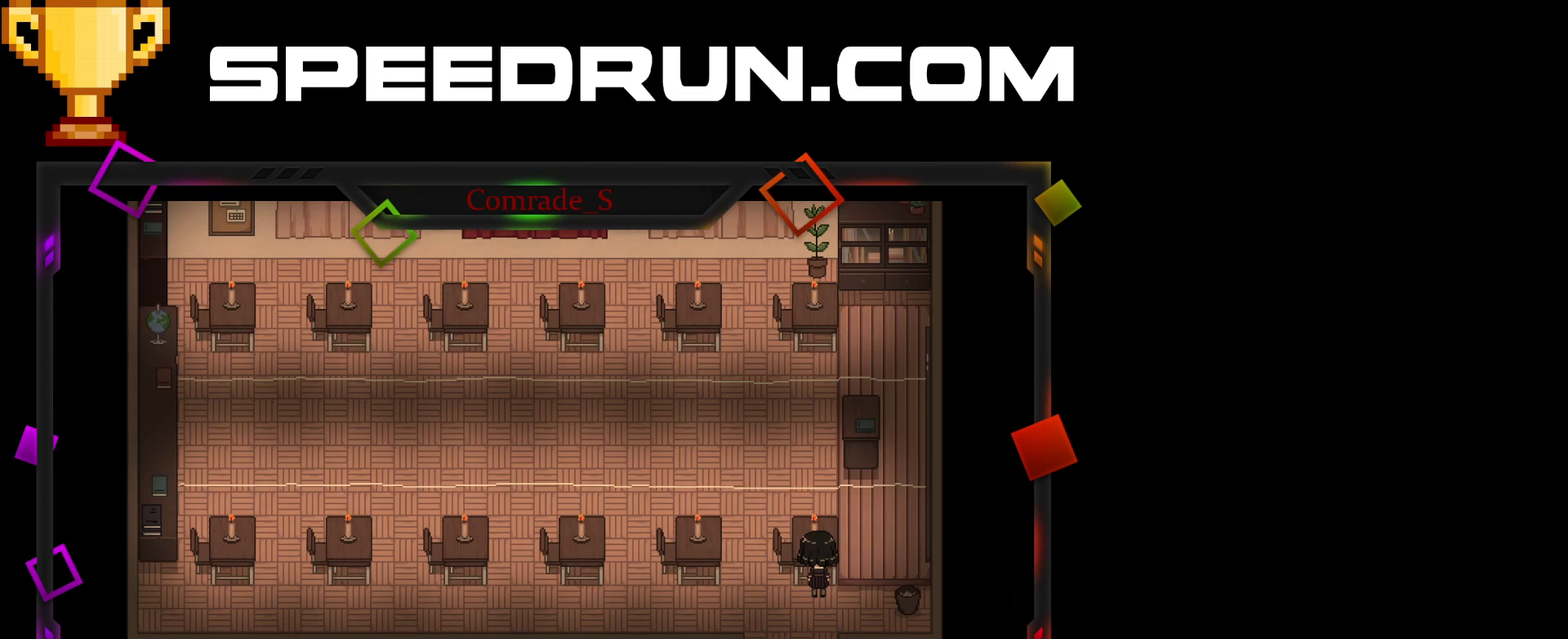
{"keys": [], "mouse": [], "events": [[34, "space", "up"], [134, "space", "down"], [167, "space", "up"], [401, "space", "down"], [468, "space", "up"]]}
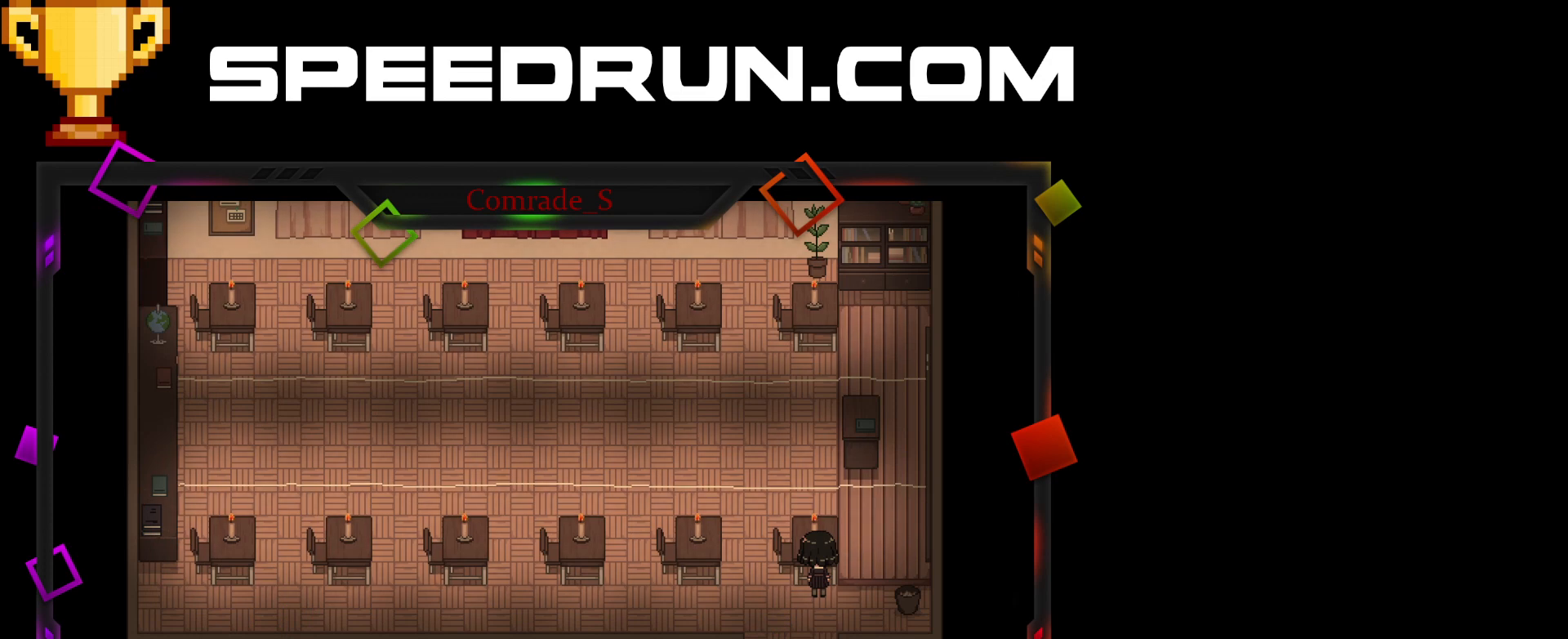
{"keys": [], "mouse": [], "events": [[67, "space", "down"], [133, "space", "up"], [200, "space", "down"], [267, "space", "up"], [334, "space", "down"], [400, "space", "up"]]}
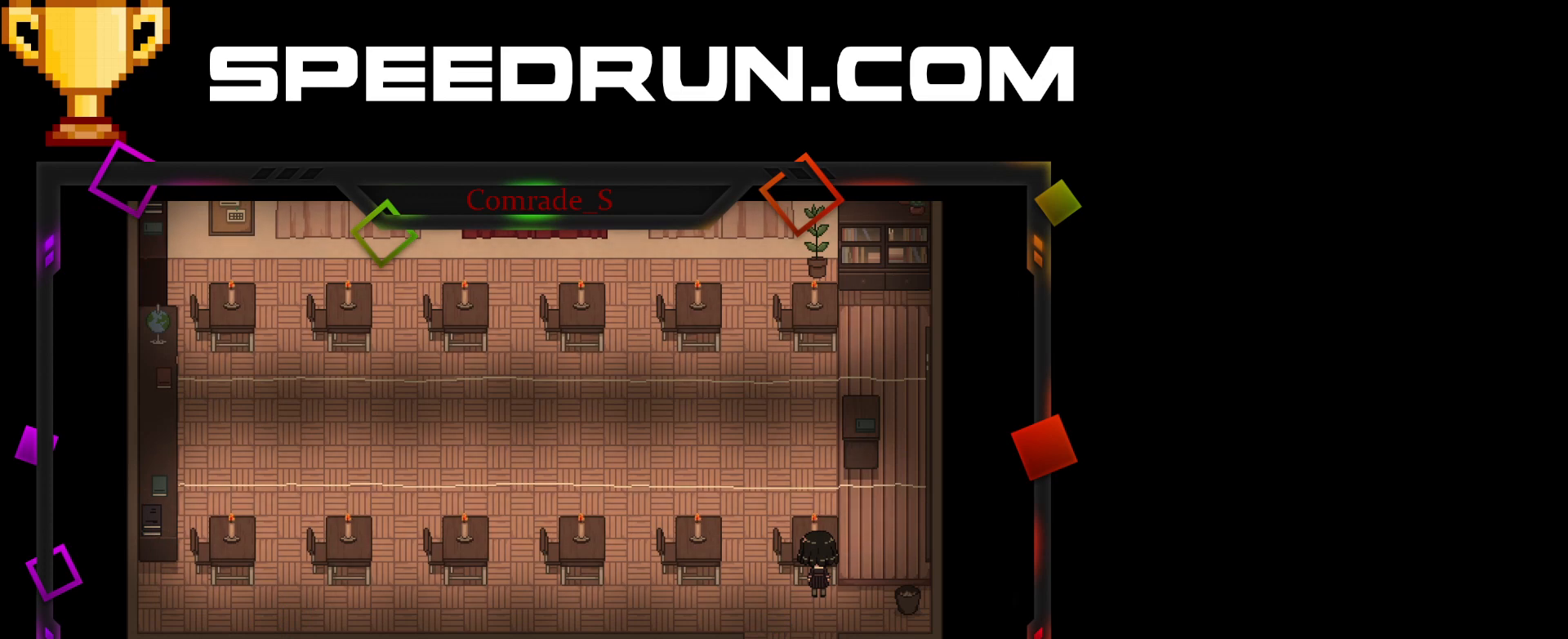
{"keys": ["space"], "mouse": [], "events": [[33, "space", "down"], [66, "space", "up"], [166, "space", "down"], [233, "space", "up"], [300, "space", "down"], [367, "space", "up"], [467, "space", "down"]]}
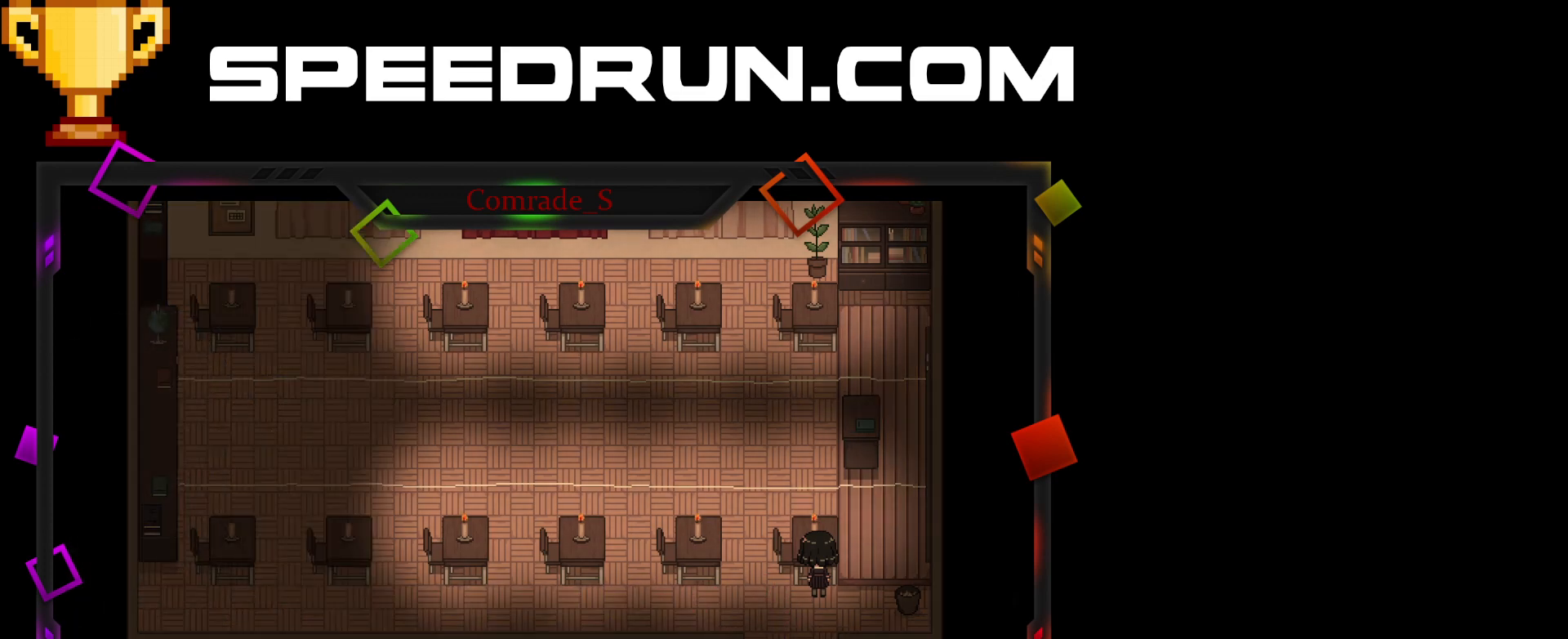
{"keys": [], "mouse": [], "events": [[33, "space", "up"], [133, "space", "down"], [167, "space", "up"], [267, "space", "down"], [334, "space", "up"], [434, "space", "down"], [500, "space", "up"]]}
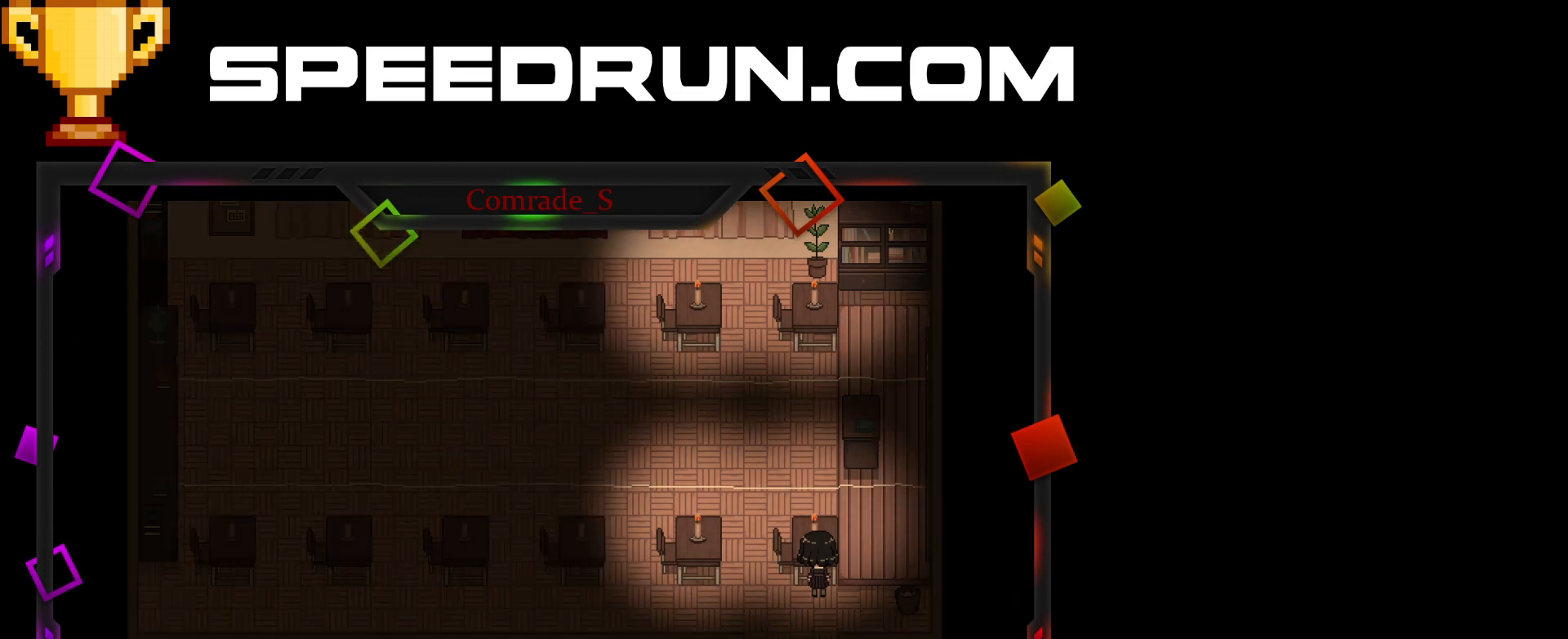
{"keys": [], "mouse": [], "events": [[101, "space", "down"], [167, "space", "up"], [267, "space", "down"], [334, "space", "up"], [434, "space", "down"], [468, "space", "up"]]}
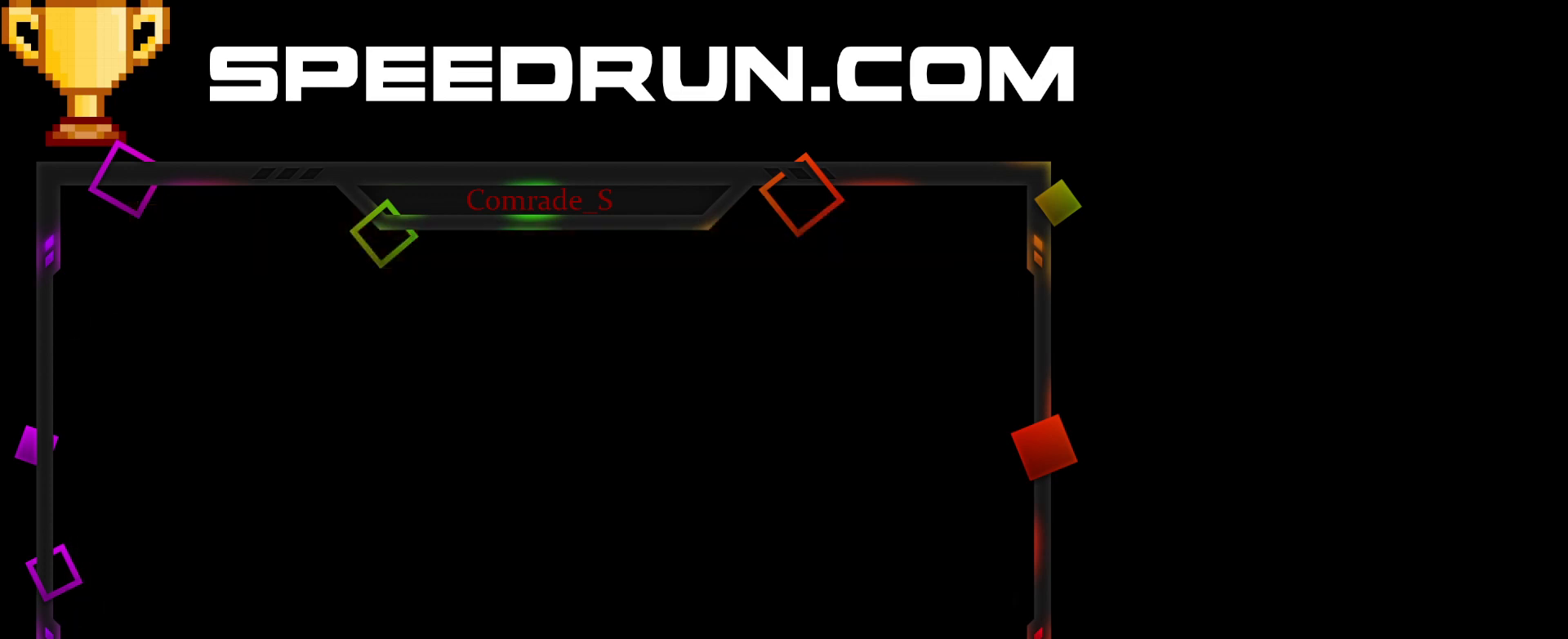
{"keys": [], "mouse": [], "events": [[67, "space", "down"], [133, "space", "up"], [234, "space", "down"], [300, "space", "up"], [400, "space", "down"], [467, "space", "up"]]}
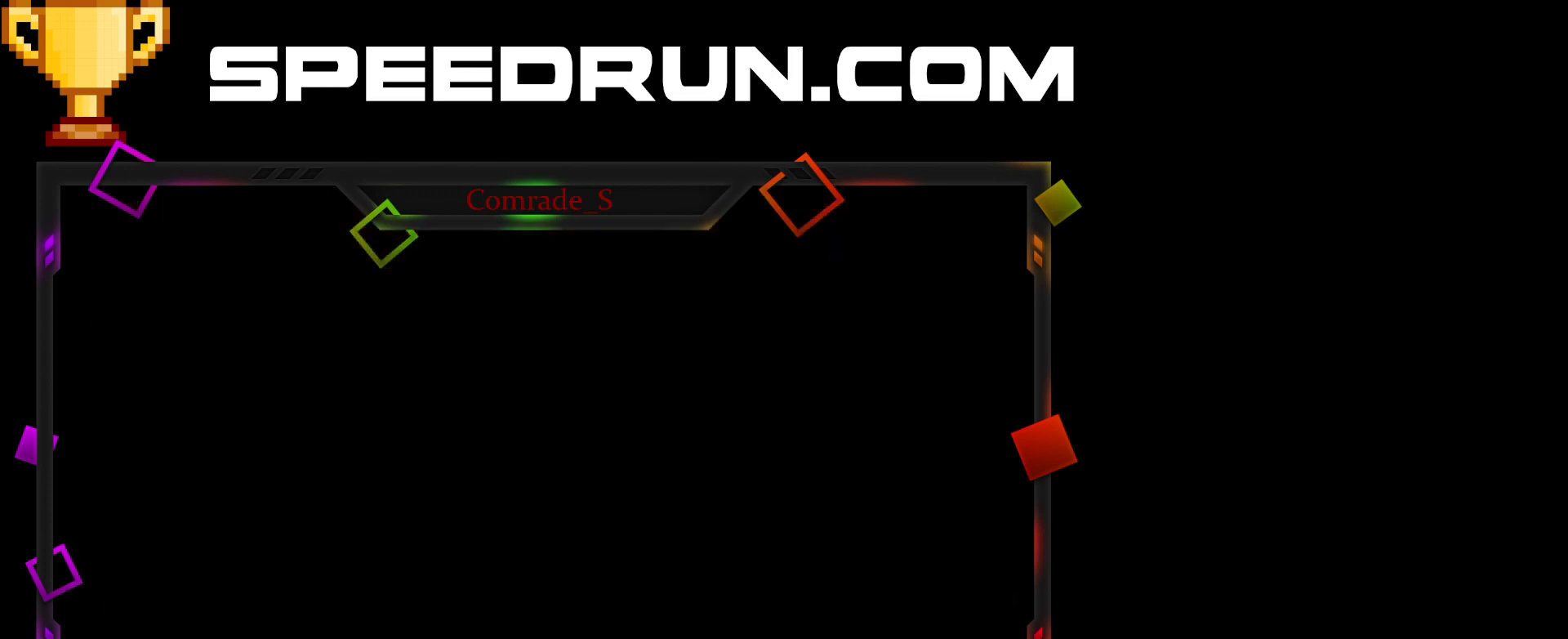
{"keys": [], "mouse": [], "events": [[33, "space", "down"], [100, "space", "up"], [200, "space", "down"], [266, "space", "up"], [333, "space", "down"], [433, "space", "up"]]}
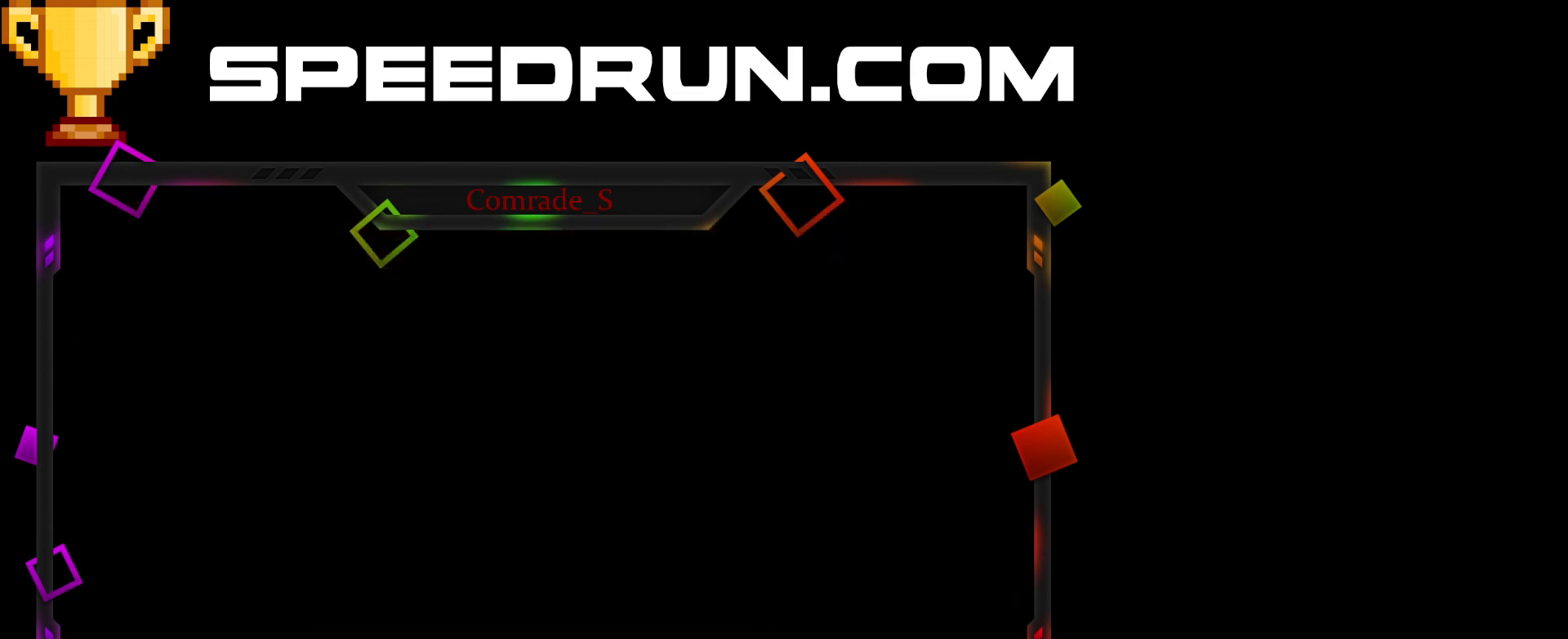
{"keys": ["space"], "mouse": [], "events": [[33, "space", "down"], [67, "space", "up"], [167, "space", "down"], [234, "space", "up"], [334, "space", "down"], [367, "space", "up"], [434, "space", "down"]]}
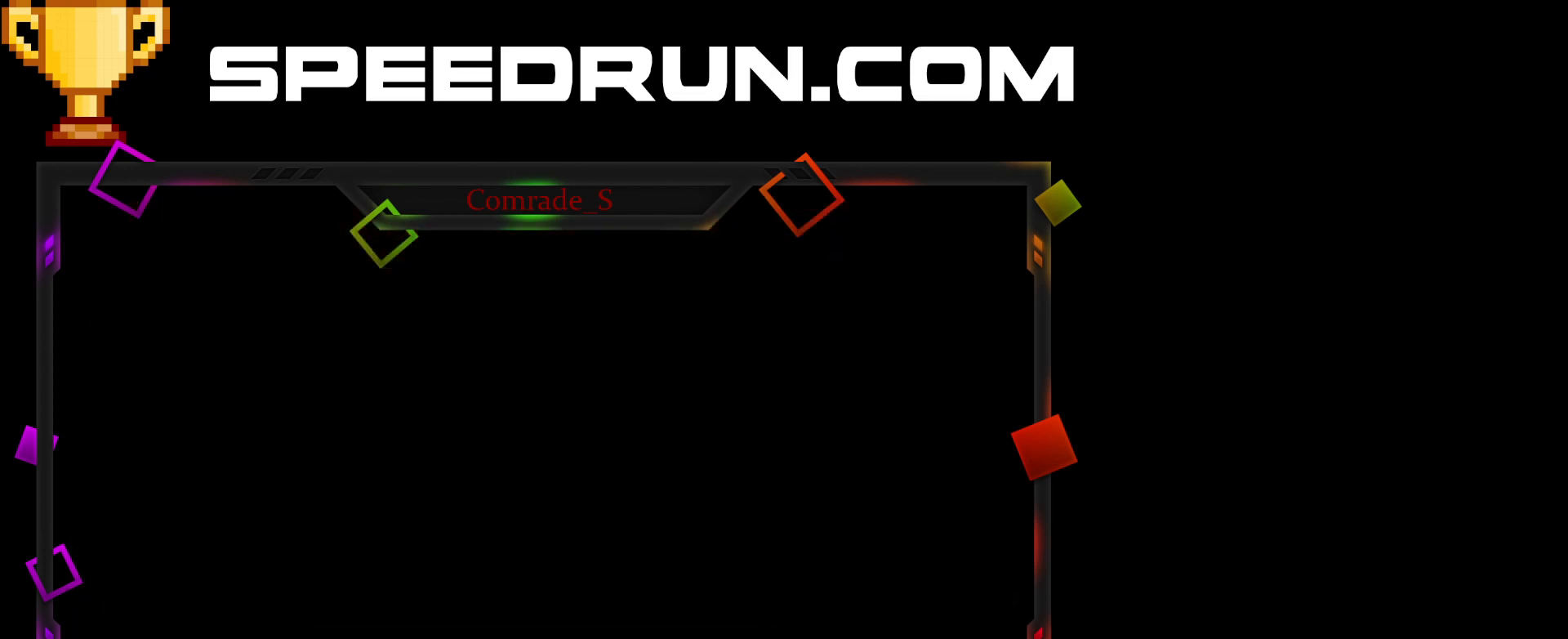
{"keys": [], "mouse": [], "events": [[33, "space", "up"], [100, "space", "down"], [166, "space", "up"], [266, "space", "down"], [300, "space", "up"], [400, "space", "down"], [467, "space", "up"]]}
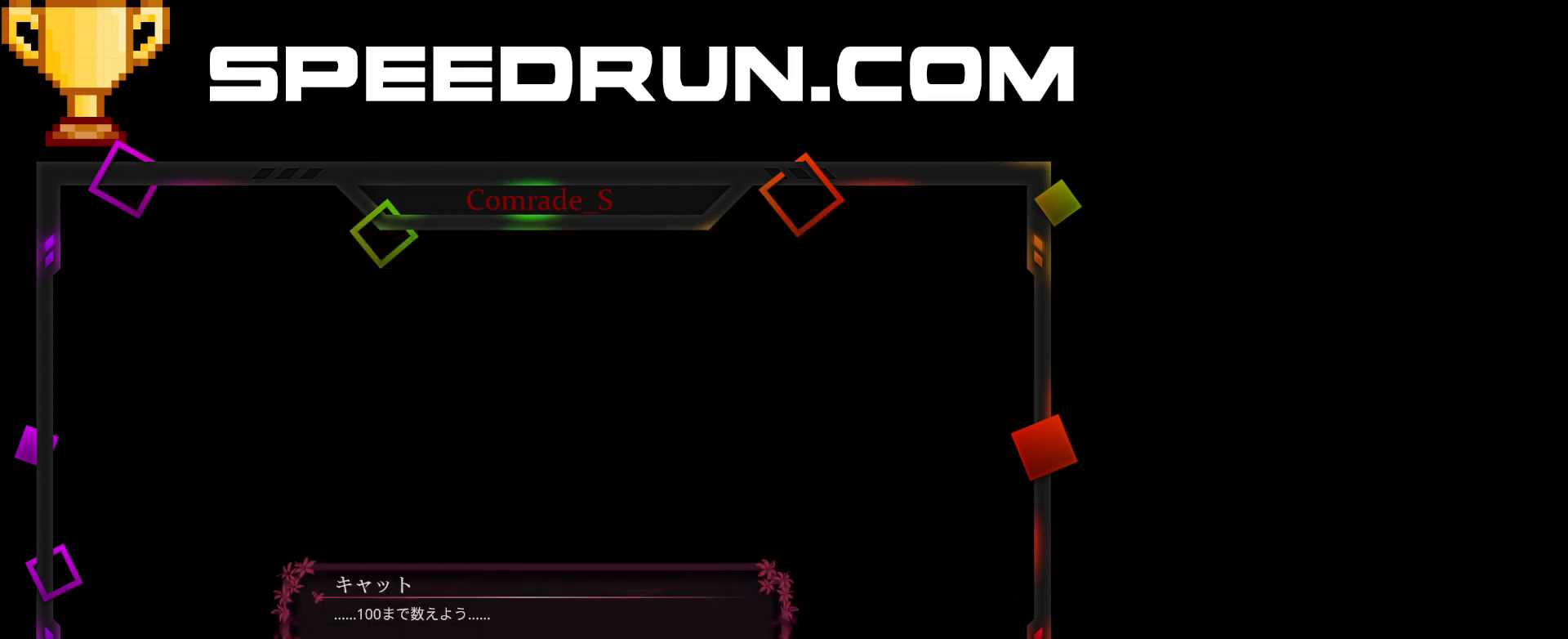
{"keys": ["space"], "mouse": [], "events": [[67, "space", "down"], [100, "space", "up"], [200, "space", "down"], [267, "space", "up"], [367, "space", "down"], [434, "space", "up"], [501, "space", "down"]]}
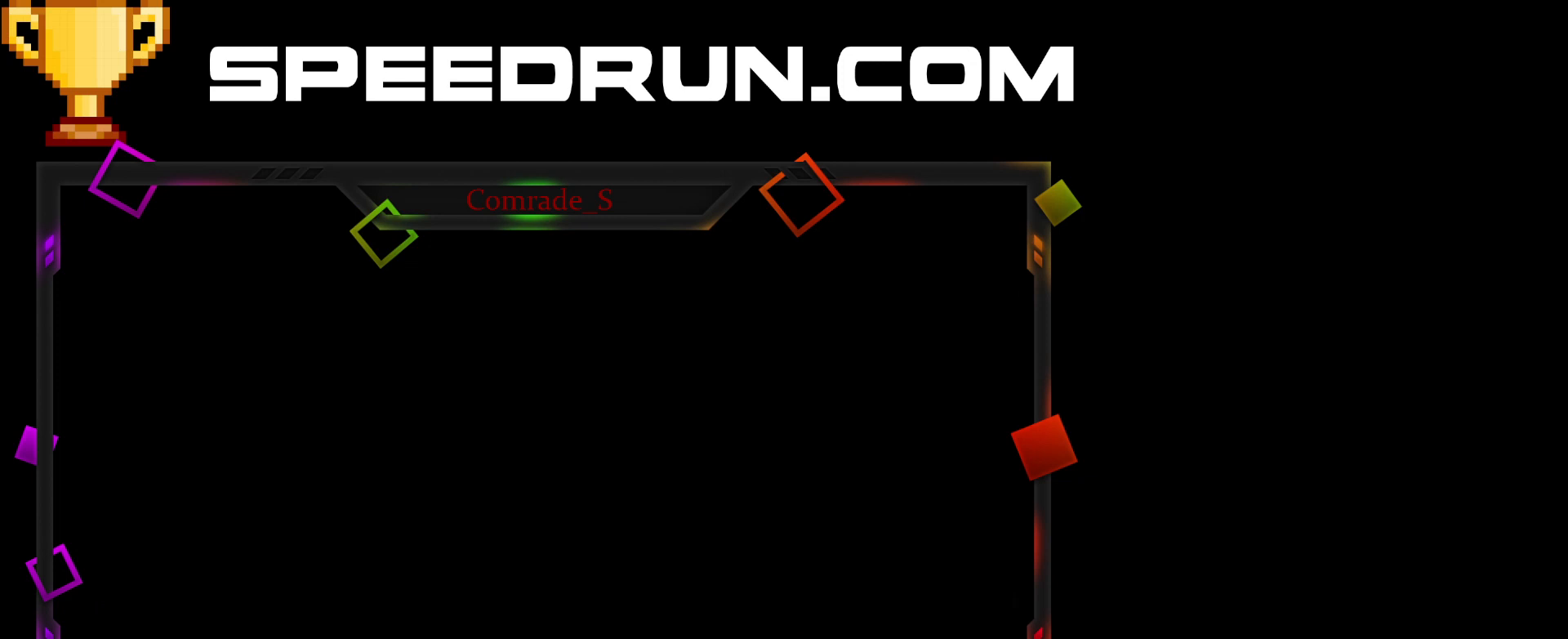
{"keys": [], "mouse": [], "events": [[66, "space", "up"], [133, "space", "down"], [200, "space", "up"], [300, "space", "down"], [333, "space", "up"], [433, "space", "down"], [467, "space", "up"]]}
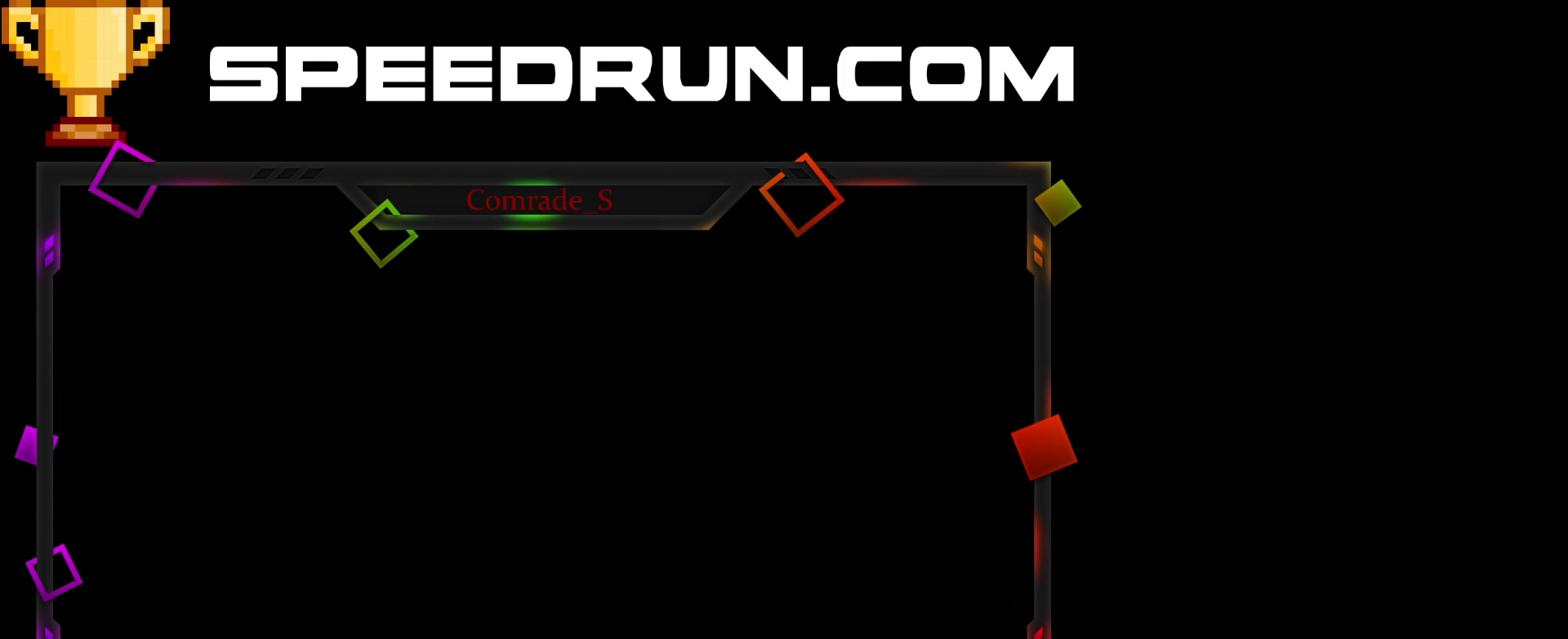
{"keys": [], "mouse": [], "events": [[67, "space", "down"], [133, "space", "up"], [200, "space", "down"], [267, "space", "up"], [400, "space", "down"], [434, "space", "up"]]}
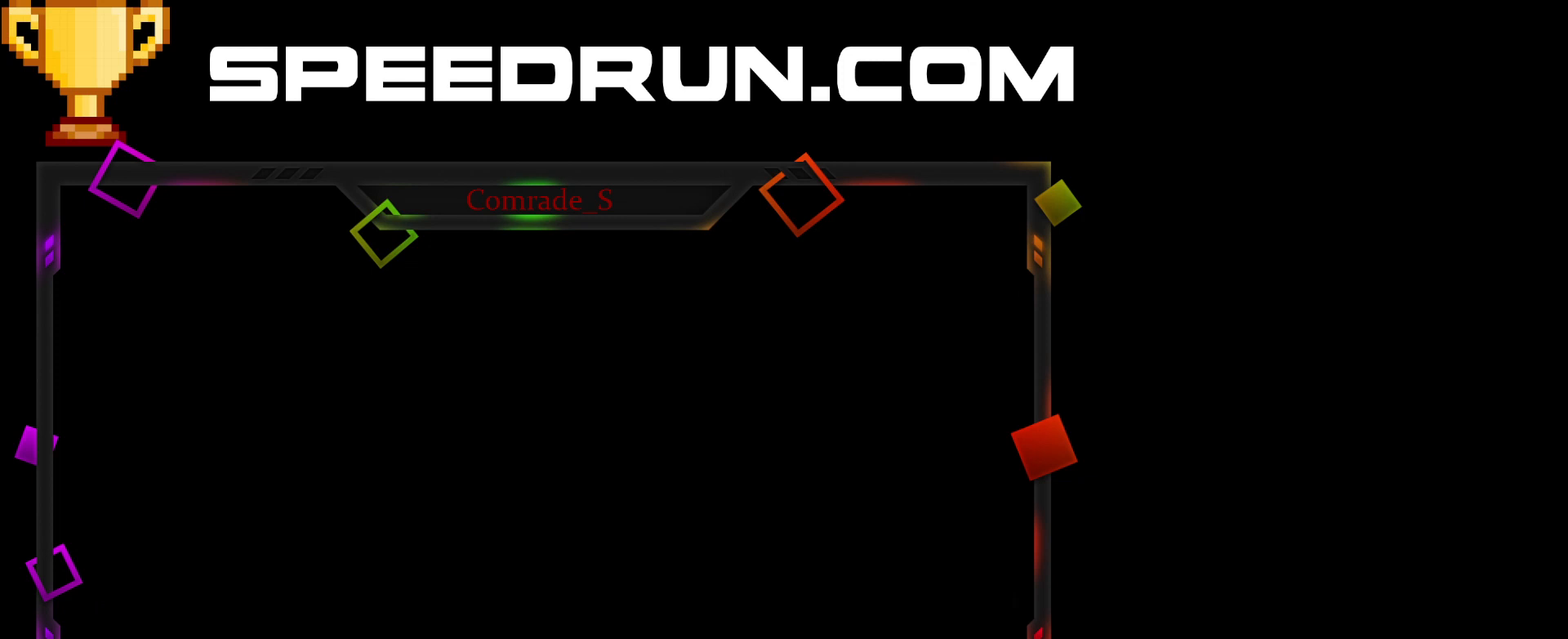
{"keys": ["space"], "mouse": [], "events": [[33, "space", "down"], [100, "space", "up"], [166, "space", "down"], [233, "space", "up"], [300, "space", "down"], [367, "space", "up"], [433, "space", "down"]]}
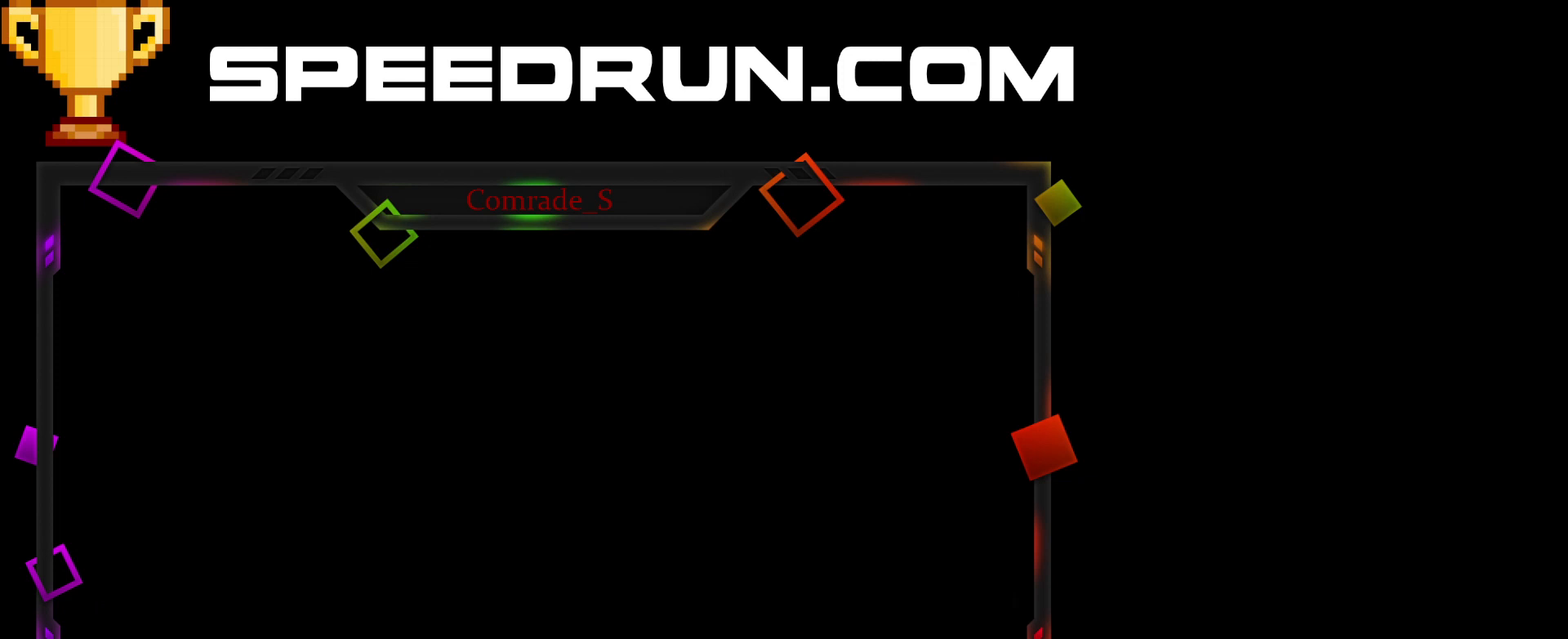
{"keys": ["space"], "mouse": [], "events": [[33, "space", "up"], [67, "space", "down"], [167, "space", "up"], [200, "space", "down"], [300, "space", "up"], [367, "space", "down"], [434, "space", "up"], [501, "space", "down"]]}
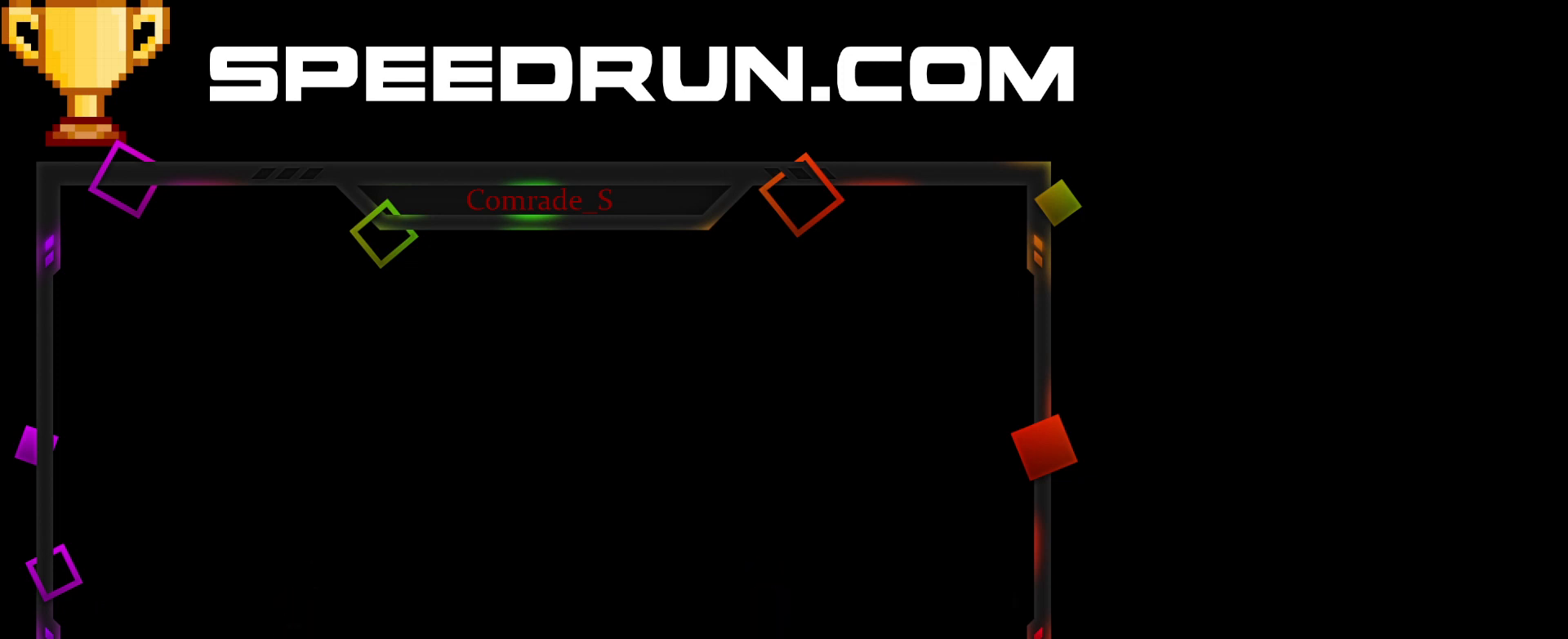
{"keys": [], "mouse": [], "events": [[66, "space", "up"], [133, "space", "down"], [200, "space", "up"], [266, "space", "down"], [333, "space", "up"], [433, "space", "down"], [500, "space", "up"]]}
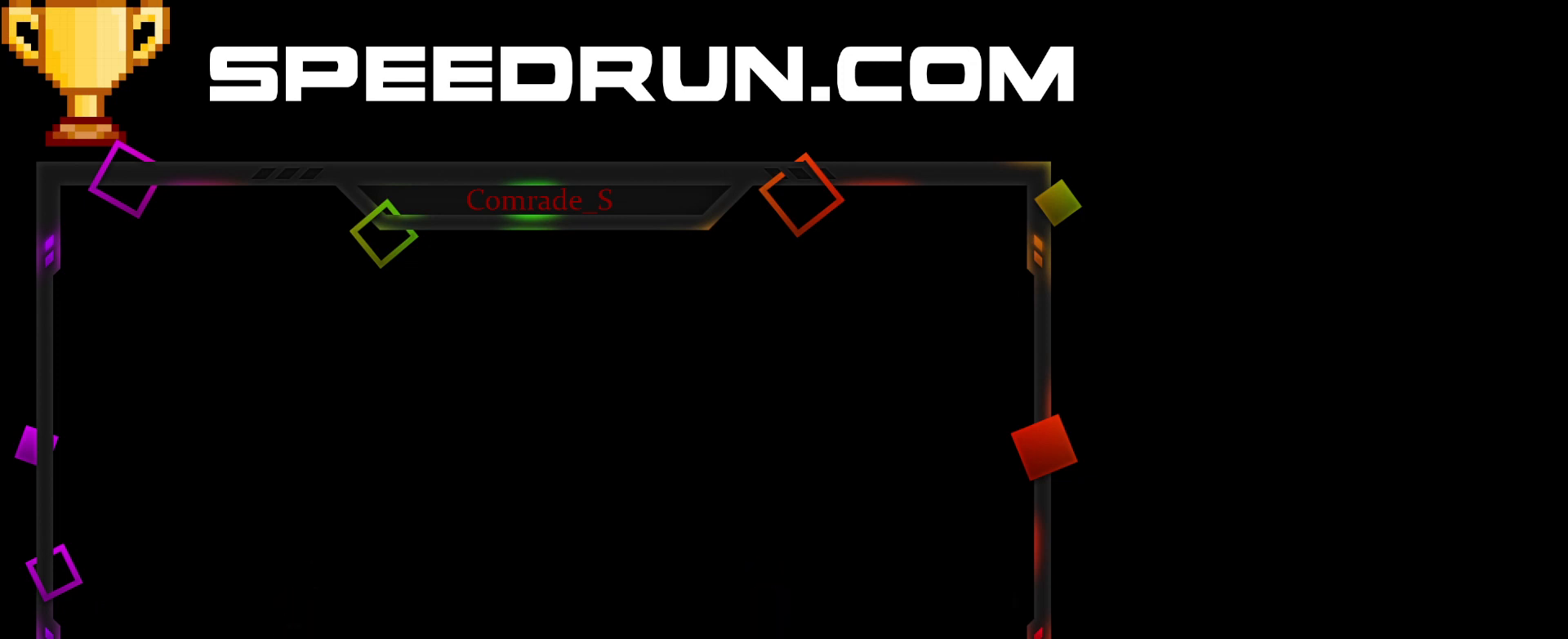
{"keys": [], "mouse": [], "events": [[67, "space", "down"], [167, "space", "up"], [234, "space", "down"], [400, "space", "up"]]}
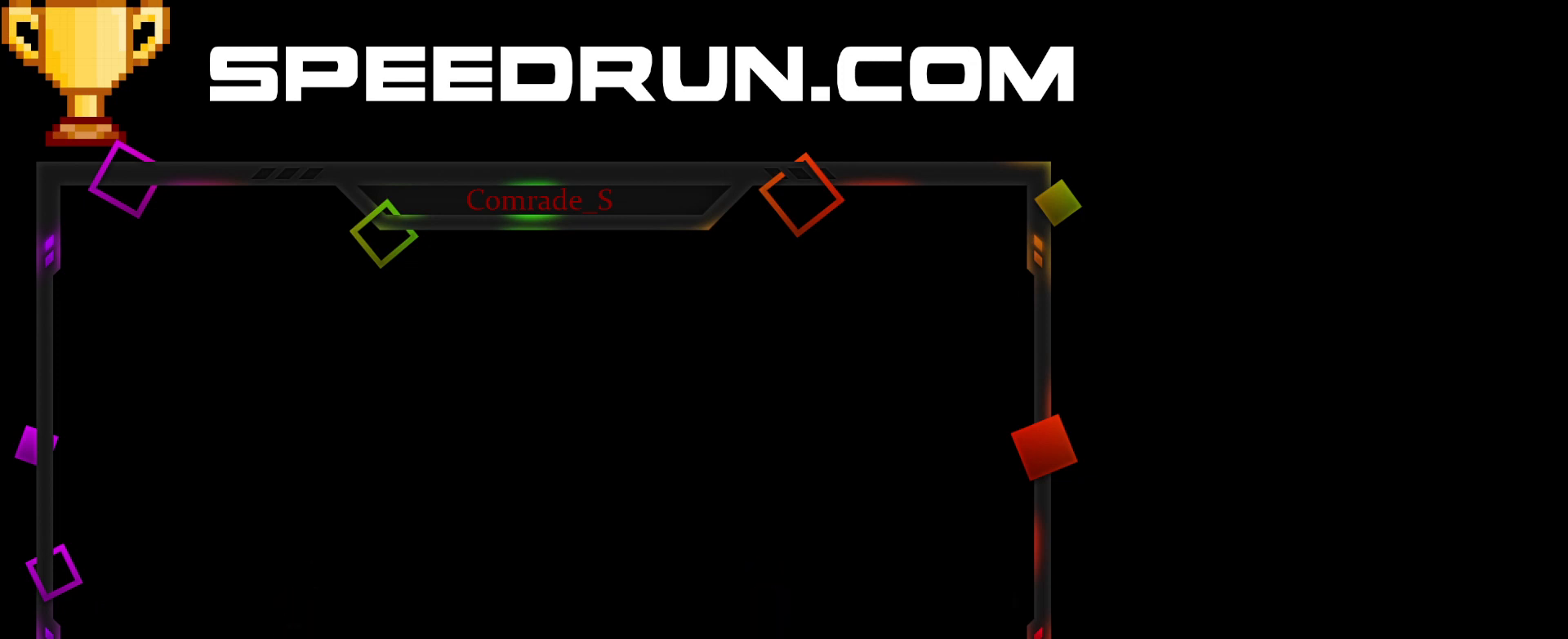
{"keys": ["space"], "mouse": [], "events": [[167, "space", "down"], [267, "space", "up"], [501, "space", "down"]]}
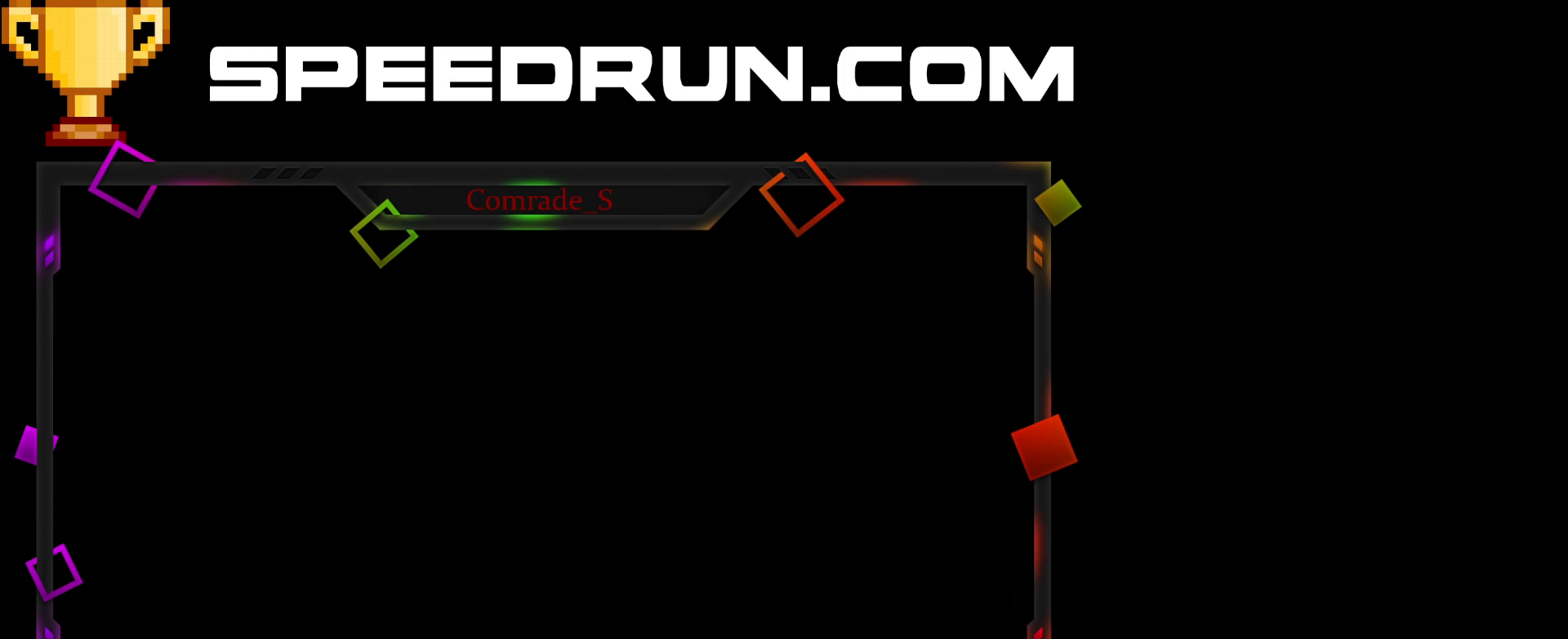
{"keys": ["space"], "mouse": [], "events": [[33, "space", "up"], [133, "space", "down"], [200, "space", "up"], [300, "space", "down"], [367, "space", "up"], [400, "space", "down"]]}
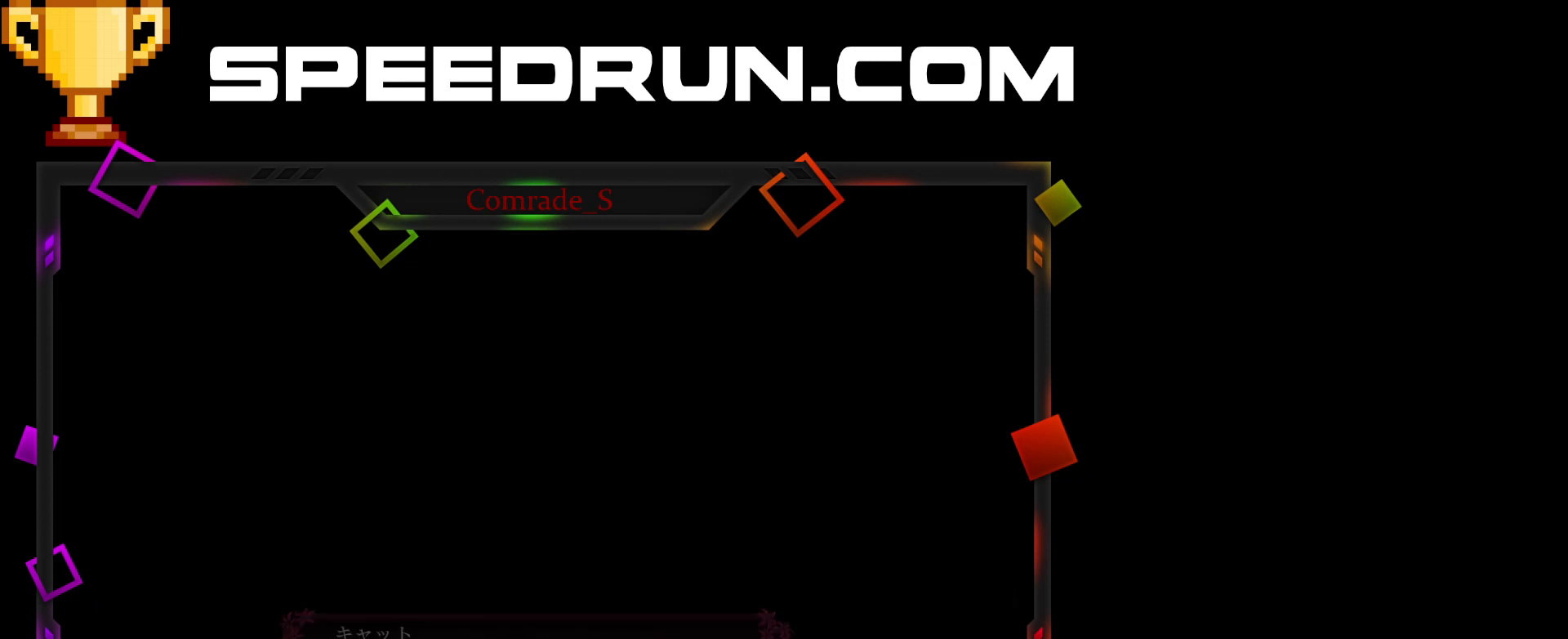
{"keys": ["space"], "mouse": [], "events": [[34, "space", "up"], [134, "space", "down"], [200, "space", "up"], [300, "space", "down"], [367, "space", "up"], [434, "space", "down"]]}
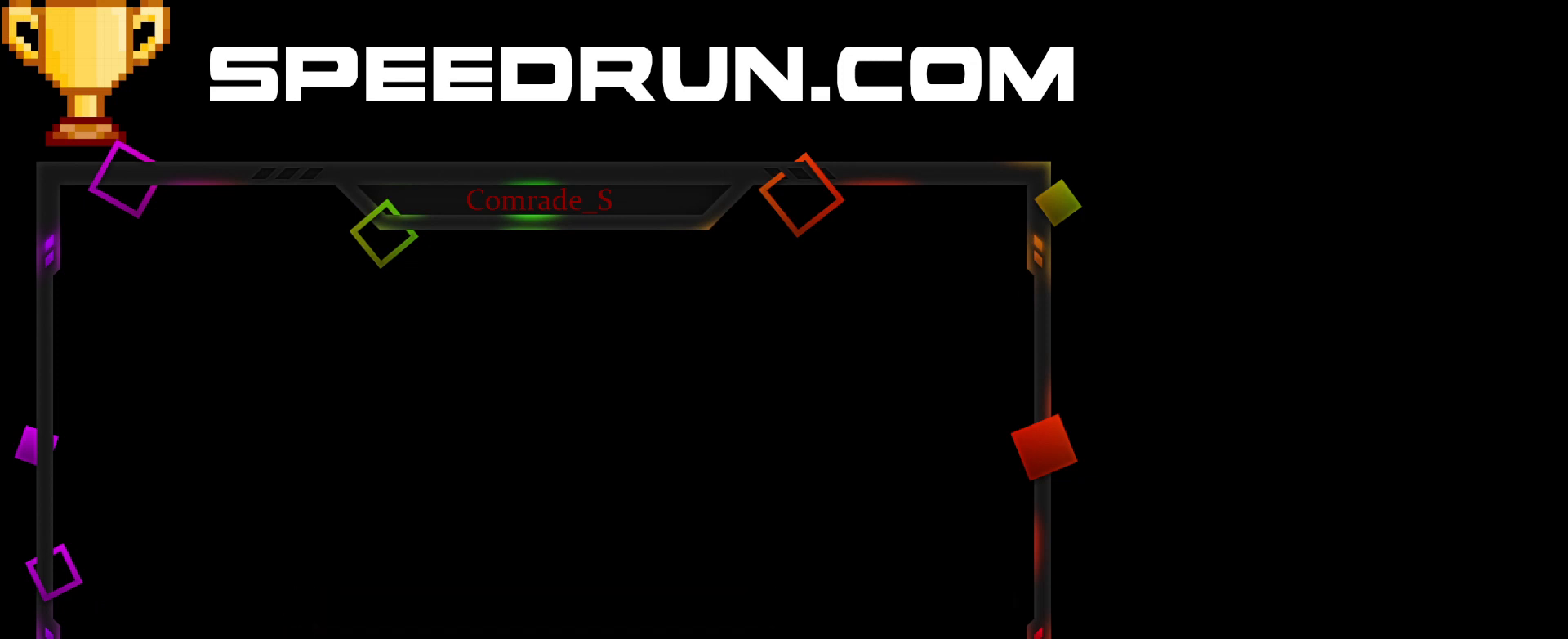
{"keys": ["space"], "mouse": [], "events": [[33, "space", "up"], [66, "space", "down"], [166, "space", "up"], [433, "space", "down"], [467, "space", "up"], [500, "space", "down"]]}
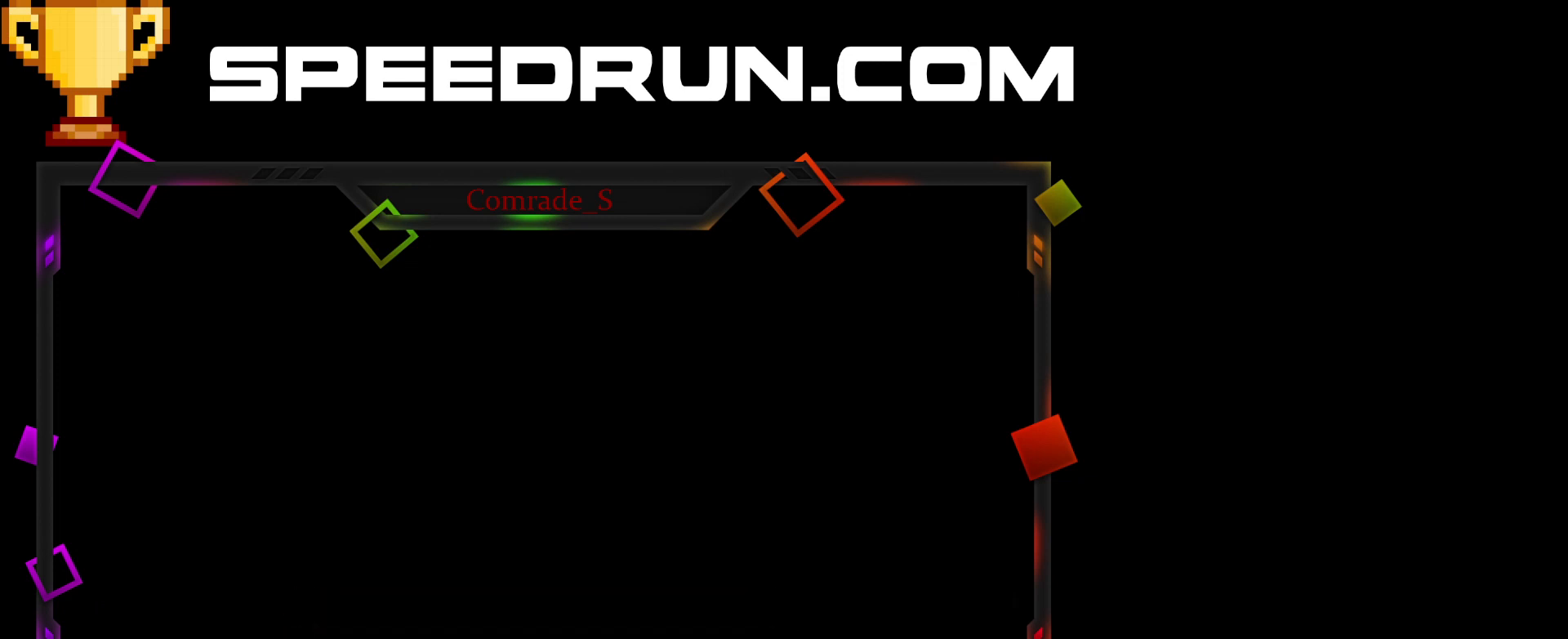
{"keys": ["space"], "mouse": [], "events": [[67, "space", "up"], [200, "space", "down"], [234, "space", "up"], [334, "space", "down"], [401, "space", "up"], [467, "space", "down"]]}
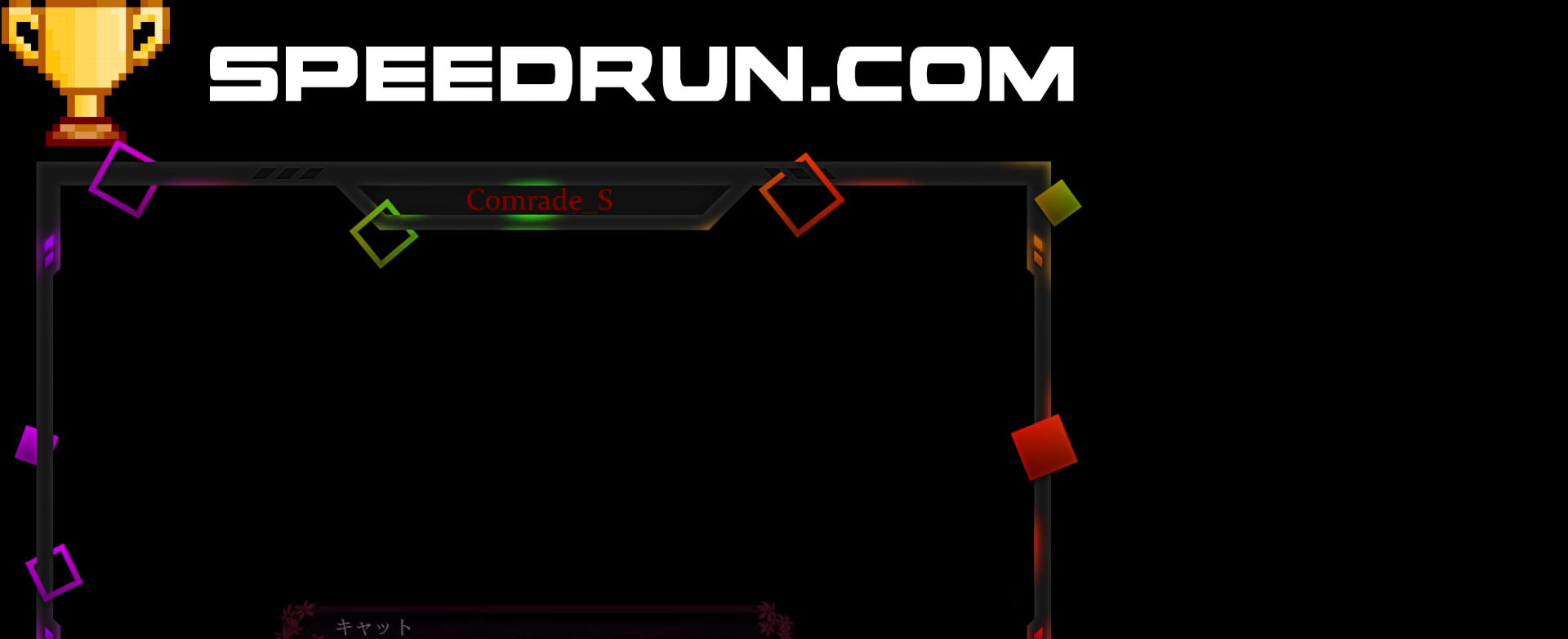
{"keys": ["space"], "mouse": [], "events": [[33, "space", "up"], [133, "space", "down"], [200, "space", "up"], [300, "space", "down"], [367, "space", "up"], [433, "space", "down"]]}